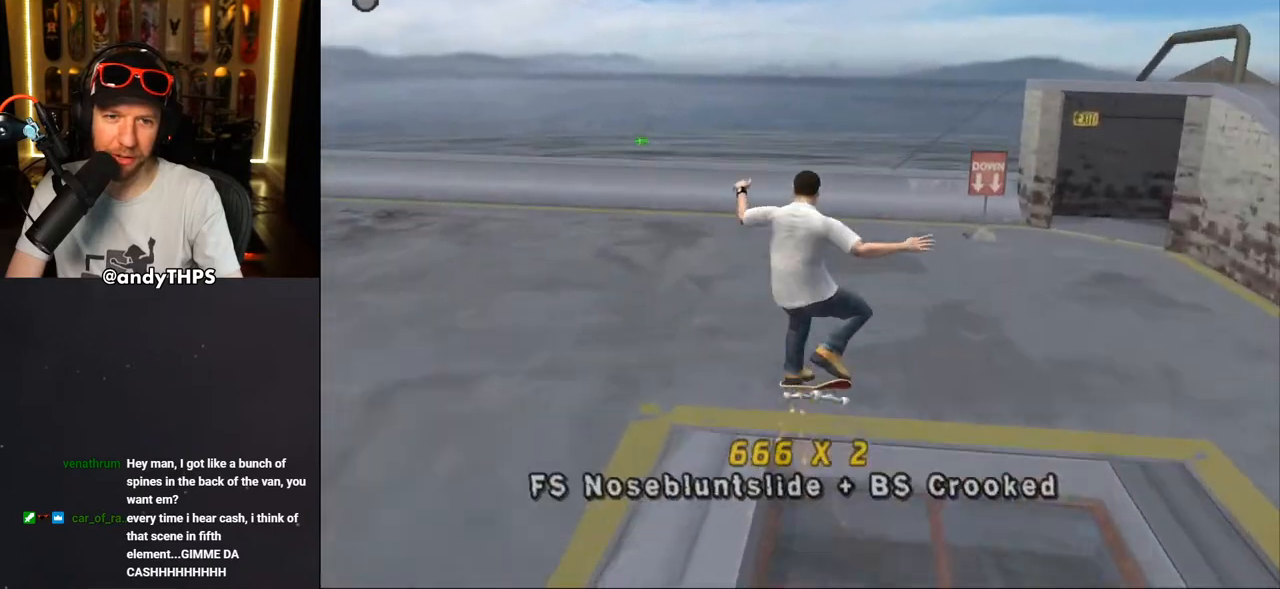
Gameplay with a controller (PlayStation layout); each line is a JSON object with the inputs held at the frame after it. "events" lists button and stick changes between this image and that frame as [ms after this image, input, new state], when the widget could be followed in between. Not read: START.
{"buttons": ["CROSS"], "left_stick": "center", "right_stick": "center", "events": [[33, "TRIANGLE", "up"], [50, "CROSS", "down"], [233, "DPAD_UP", "down"], [317, "DPAD_UP", "up"], [383, "DPAD_UP", "down"], [450, "DPAD_UP", "up"]]}
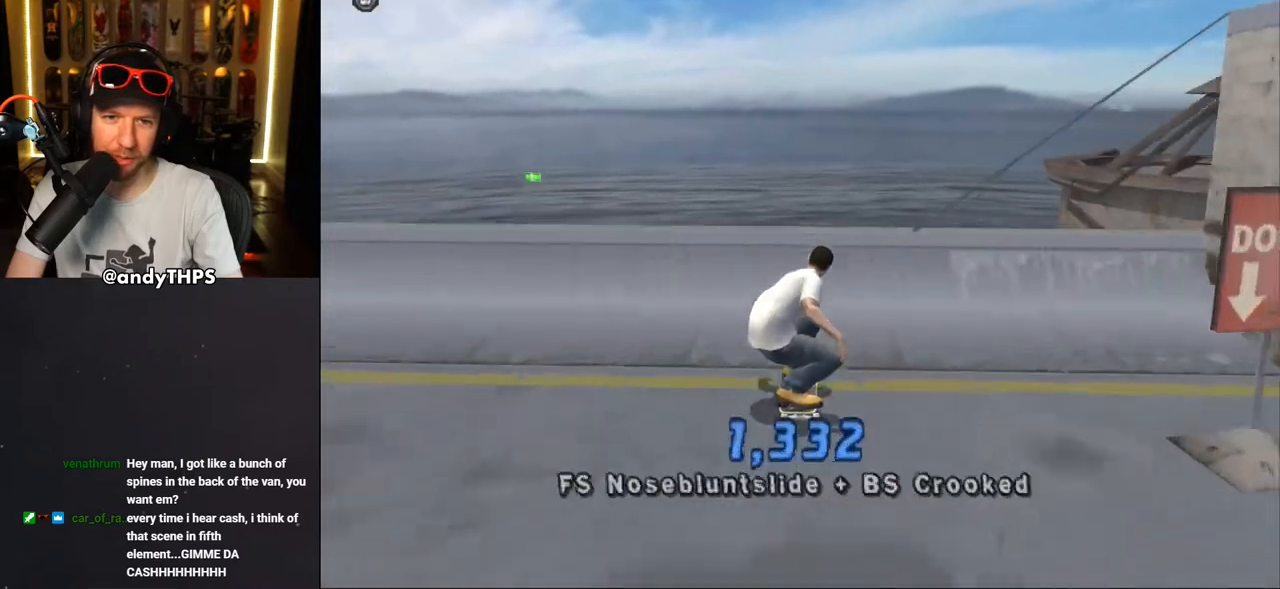
{"buttons": ["CIRCLE", "L1", "DPAD_UP", "DPAD_LEFT"], "left_stick": "center", "right_stick": "center", "events": [[33, "DPAD_UP", "down"], [83, "DPAD_UP", "up"], [117, "CROSS", "up"], [200, "CROSS", "down"], [200, "DPAD_LEFT", "down"], [250, "L1", "down"], [267, "DPAD_UP", "down"], [317, "CROSS", "up"], [433, "CIRCLE", "down"]]}
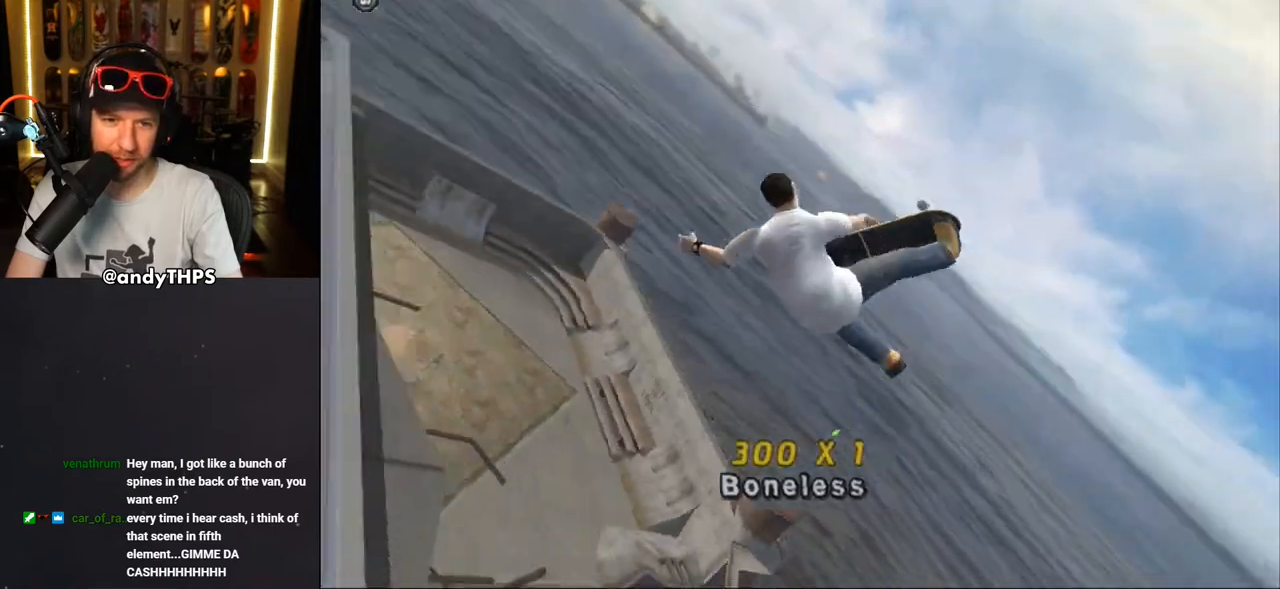
{"buttons": ["CIRCLE", "L1", "DPAD_UP", "DPAD_LEFT"], "left_stick": "center", "right_stick": "center", "events": [[183, "DPAD_UP", "up"], [383, "DPAD_UP", "down"]]}
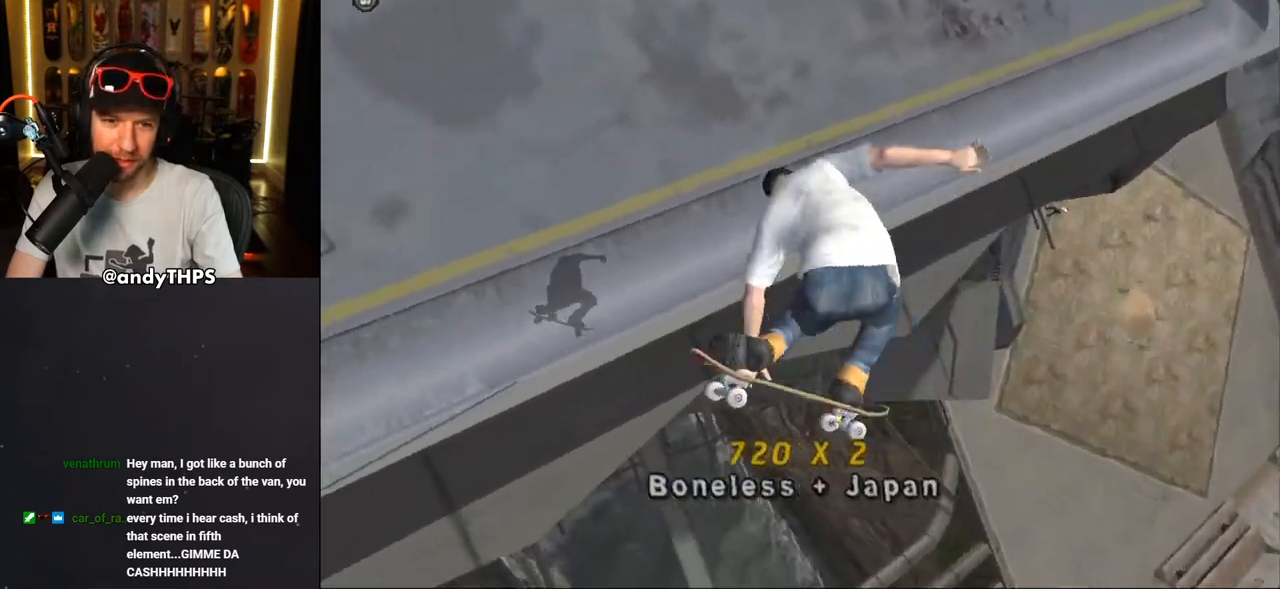
{"buttons": ["CROSS", "R2"], "left_stick": "center", "right_stick": "center", "events": [[133, "CIRCLE", "up"], [133, "DPAD_LEFT", "up"], [167, "DPAD_UP", "up"], [183, "L1", "up"], [217, "CROSS", "down"], [350, "L1", "down"], [417, "R2", "down"], [433, "L1", "up"]]}
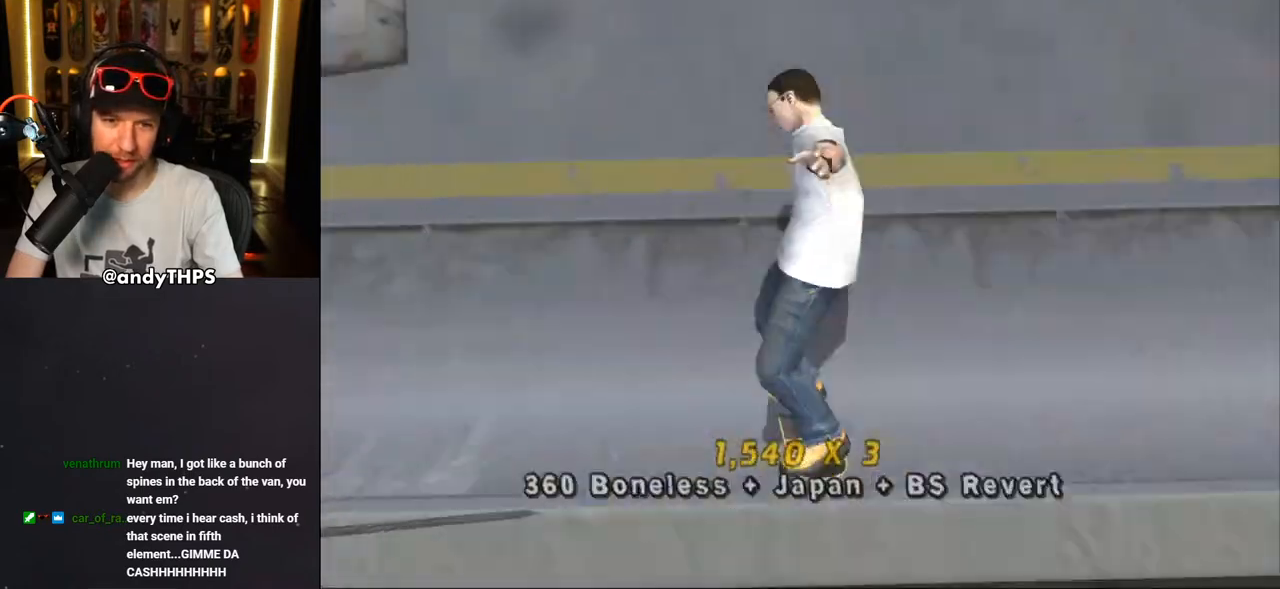
{"buttons": ["CROSS", "DPAD_LEFT"], "left_stick": "center", "right_stick": "center", "events": [[17, "R2", "up"], [167, "DPAD_RIGHT", "down"], [317, "DPAD_RIGHT", "up"], [500, "DPAD_LEFT", "down"]]}
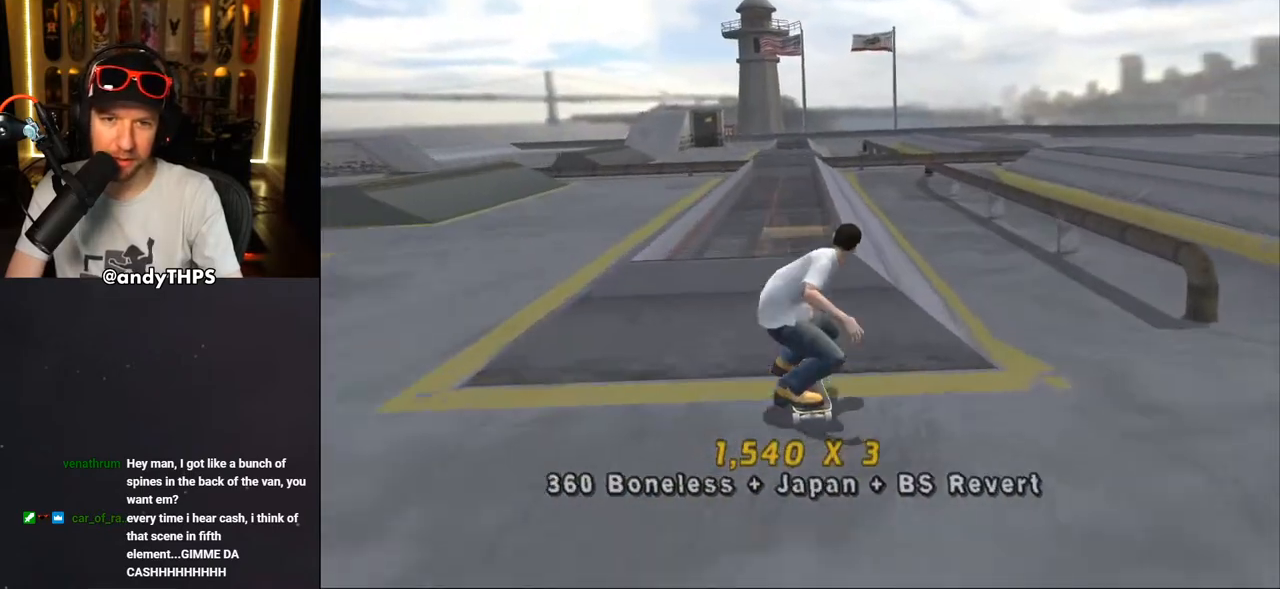
{"buttons": ["CROSS"], "left_stick": "center", "right_stick": "center", "events": [[33, "DPAD_UP", "down"], [50, "CROSS", "up"], [50, "DPAD_UP", "up"], [67, "TRIANGLE", "down"], [83, "DPAD_LEFT", "up"], [317, "TRIANGLE", "up"], [350, "CROSS", "down"]]}
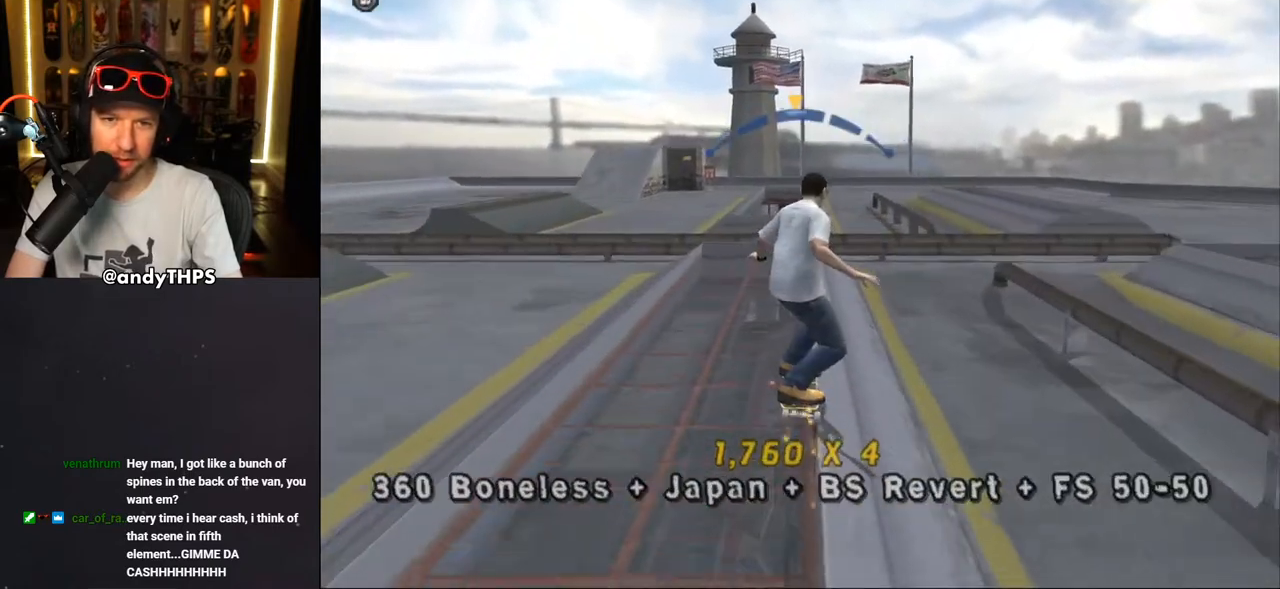
{"buttons": ["L1"], "left_stick": "center", "right_stick": "center", "events": [[217, "DPAD_RIGHT", "down"], [267, "DPAD_RIGHT", "up"], [400, "CROSS", "up"], [450, "L1", "down"]]}
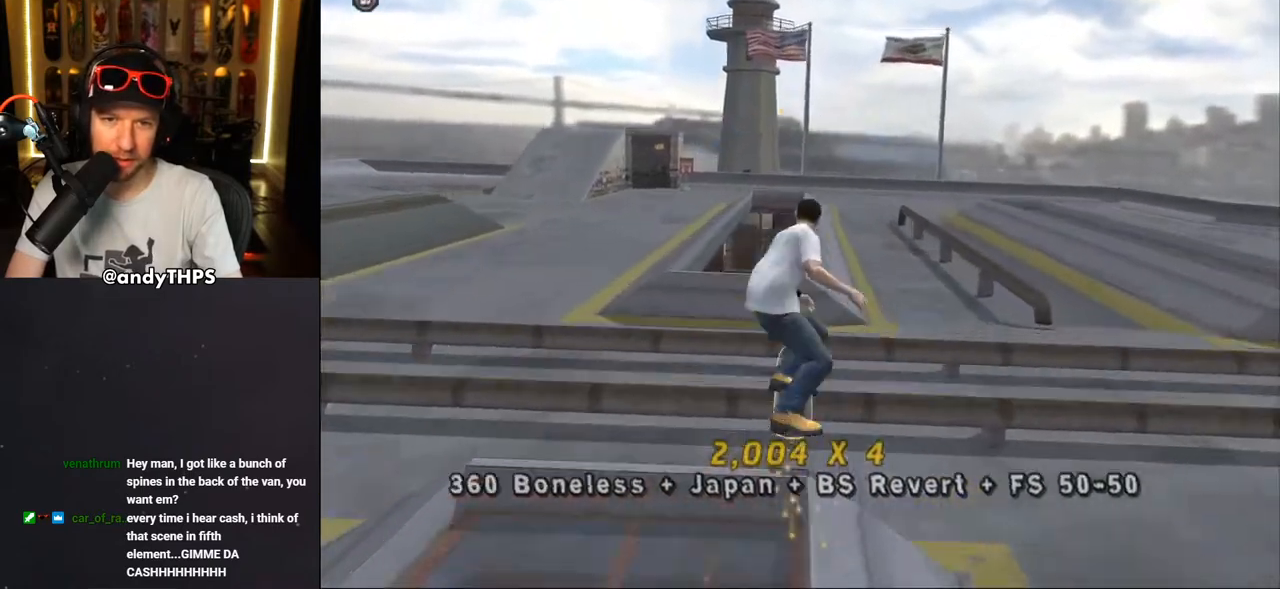
{"buttons": ["TRIANGLE"], "left_stick": "center", "right_stick": "center", "events": [[417, "TRIANGLE", "down"], [450, "L1", "up"]]}
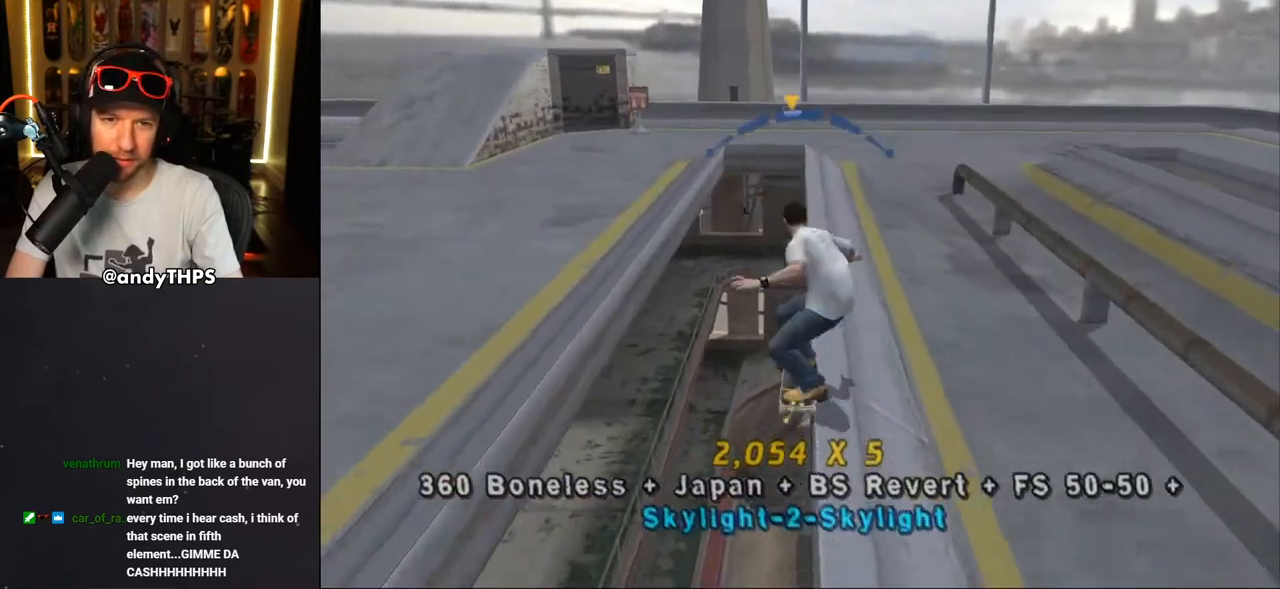
{"buttons": ["CROSS"], "left_stick": "center", "right_stick": "center", "events": [[100, "CROSS", "down"], [100, "TRIANGLE", "up"], [233, "CROSS", "up"], [350, "CROSS", "down"]]}
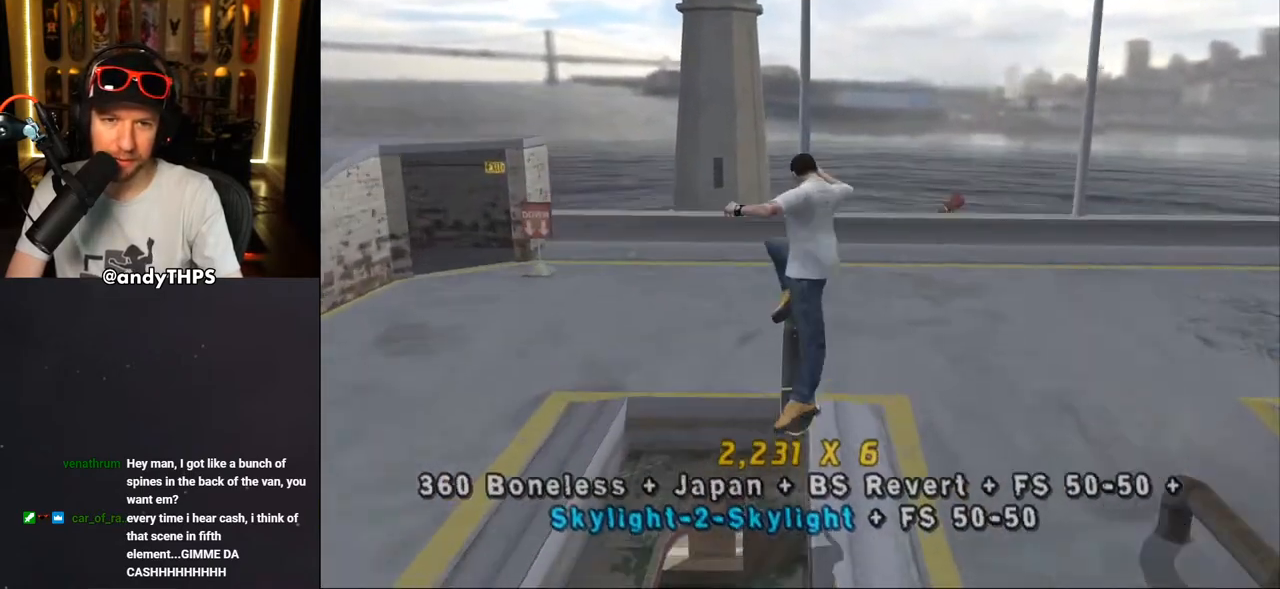
{"buttons": ["CROSS"], "left_stick": "center", "right_stick": "center", "events": []}
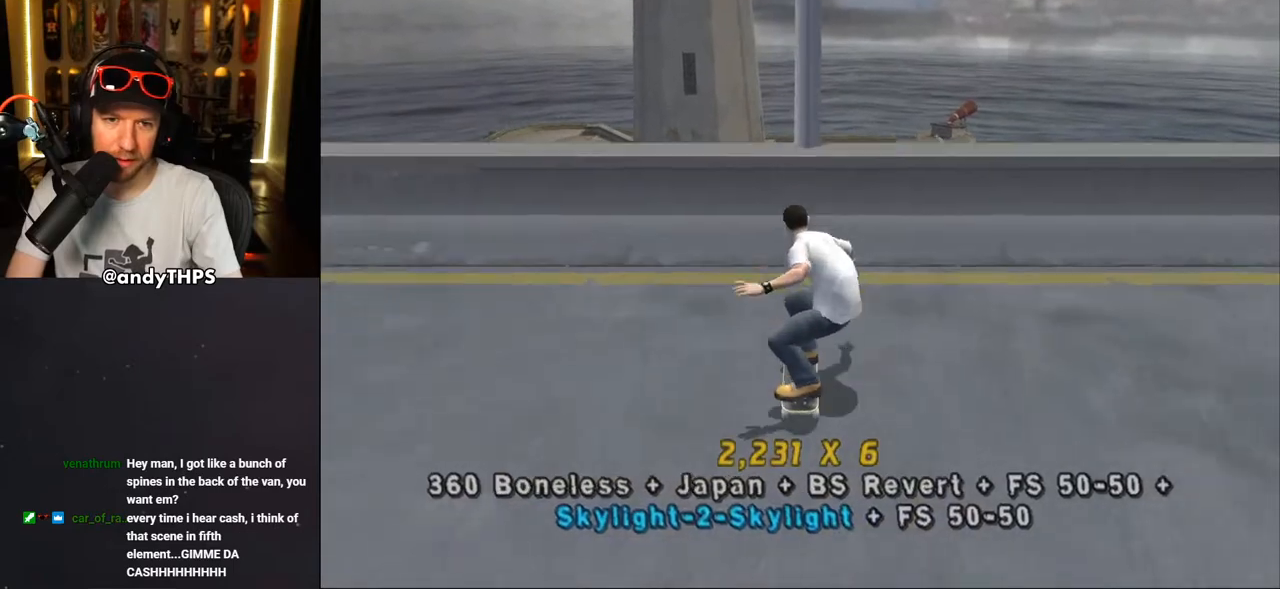
{"buttons": ["CIRCLE", "L1"], "left_stick": "center", "right_stick": "center", "events": [[17, "DPAD_LEFT", "down"], [83, "DPAD_LEFT", "up"], [200, "CROSS", "up"], [333, "CIRCLE", "down"], [350, "DPAD_RIGHT", "down"], [350, "L1", "down"], [483, "DPAD_RIGHT", "up"]]}
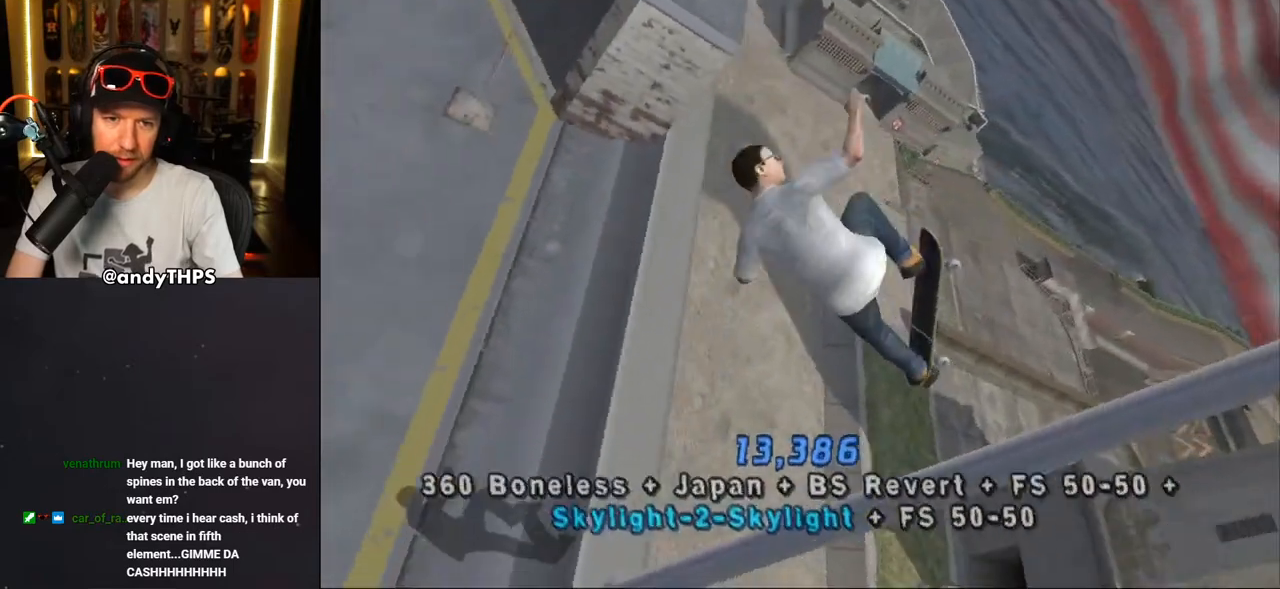
{"buttons": ["CIRCLE"], "left_stick": "center", "right_stick": "center", "events": [[283, "L1", "up"]]}
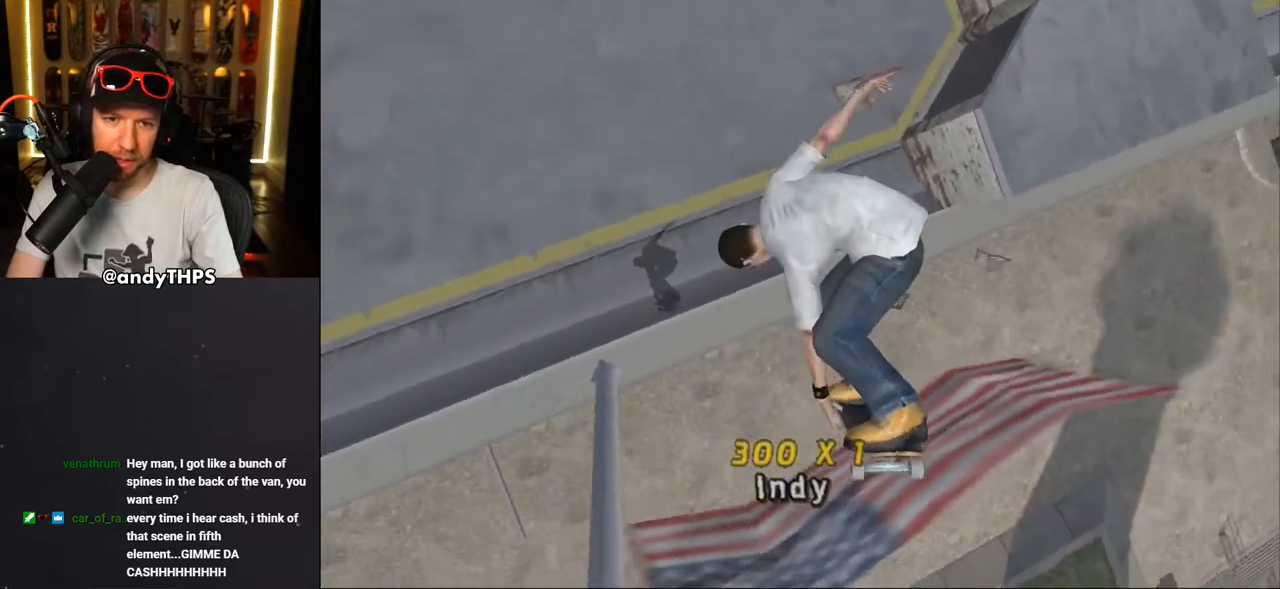
{"buttons": ["CROSS"], "left_stick": "center", "right_stick": "center", "events": [[167, "CIRCLE", "up"], [283, "CROSS", "down"]]}